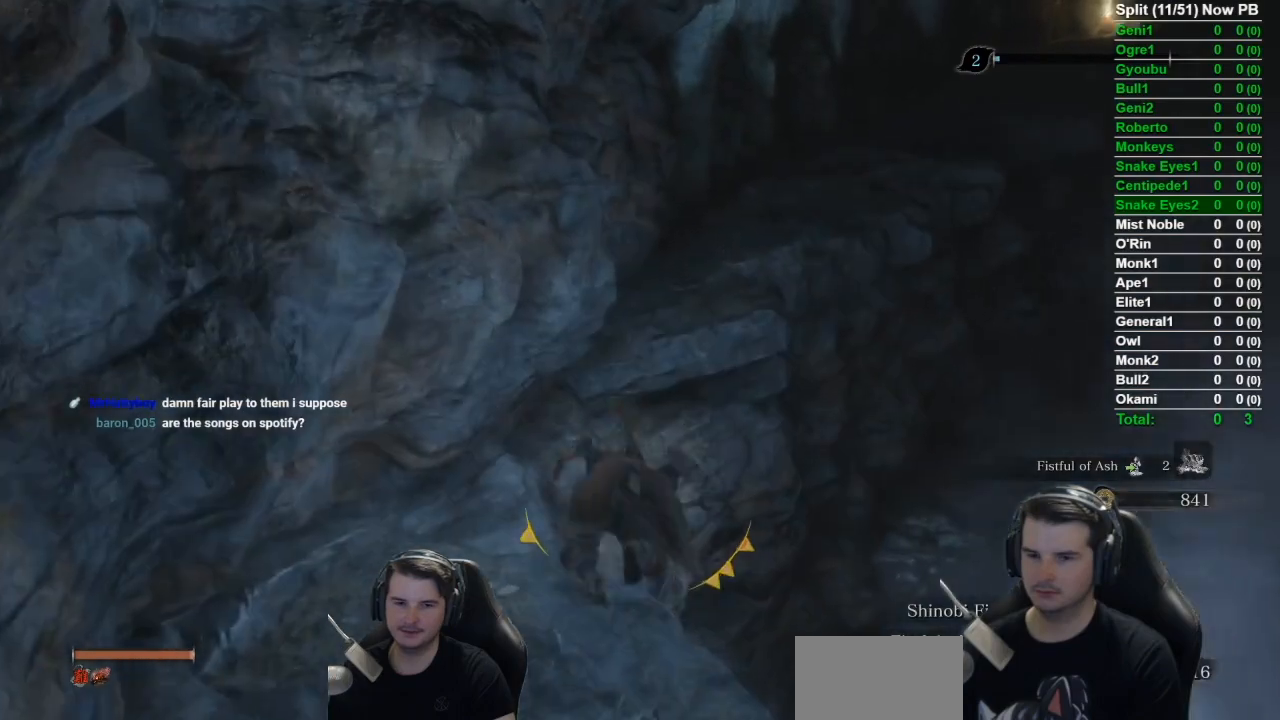
Gameplay with a controller (Xbox layout); each line is a JSON object with the inputs held at the frame after it. "events" lists button and stick changes between this image and that frame as [ms after this image, input, new state], when the widget could be followed in between. Not read: L2 START.
{"buttons": ["B"], "left_stick": "up", "right_stick": "down-right", "events": []}
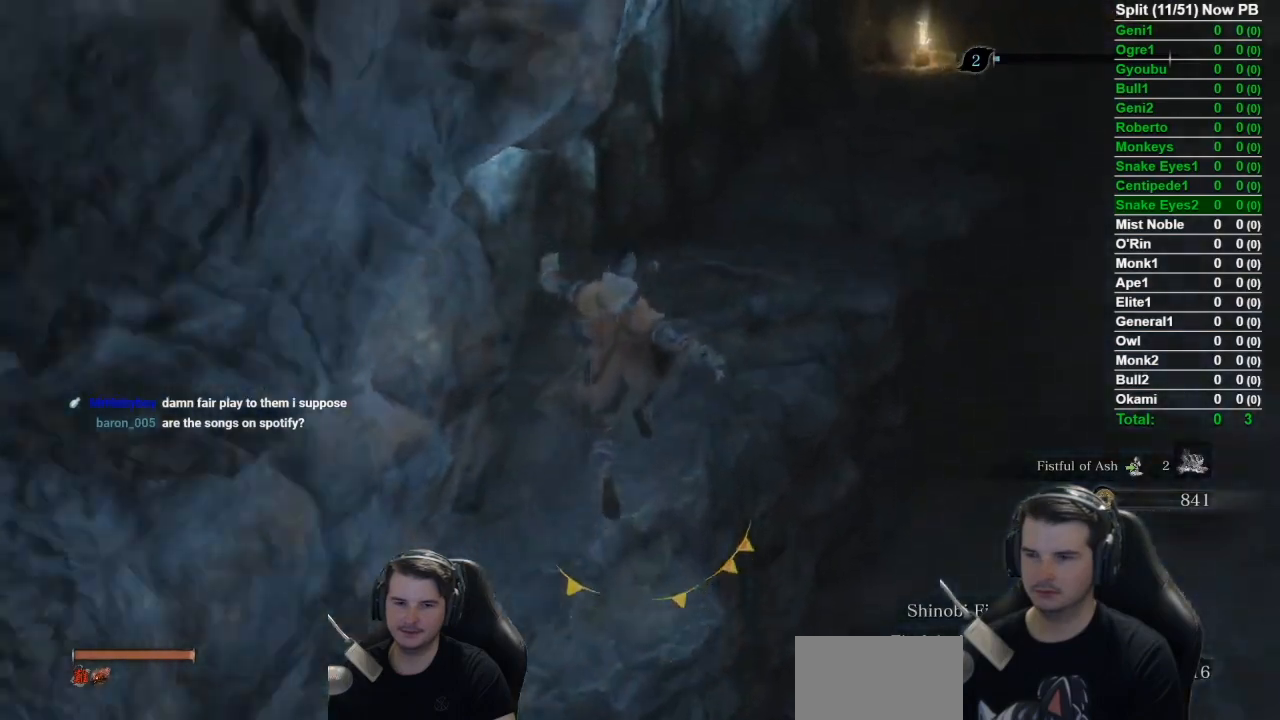
{"buttons": ["B"], "left_stick": "up", "right_stick": "down-right", "events": []}
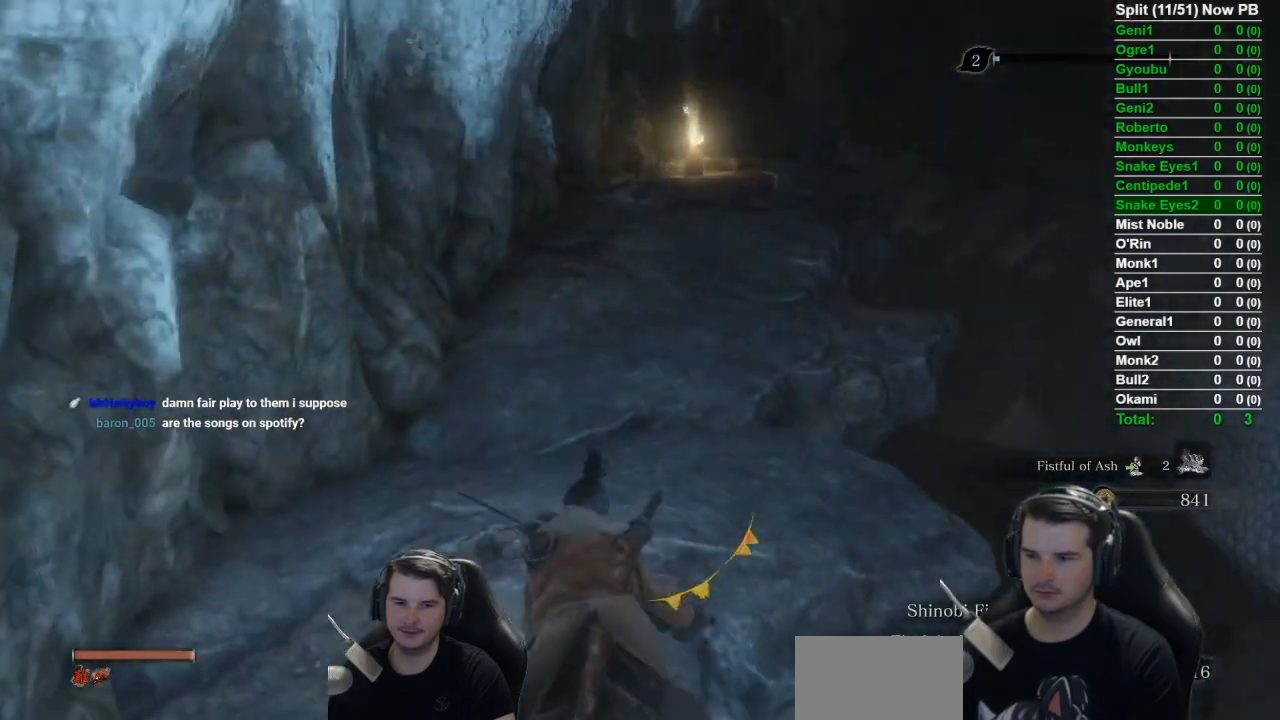
{"buttons": ["B"], "left_stick": "up", "right_stick": "down-right", "events": []}
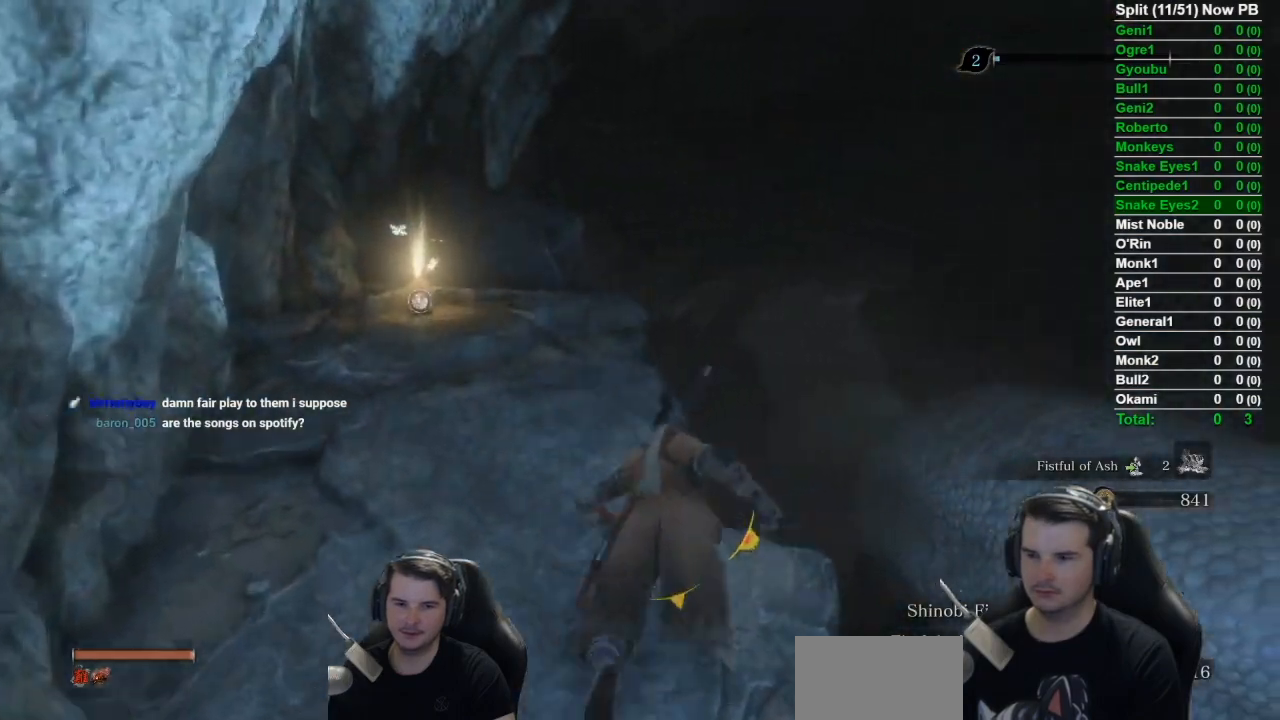
{"buttons": ["B"], "left_stick": "up", "right_stick": "down", "events": [[200, "right_stick", "down"]]}
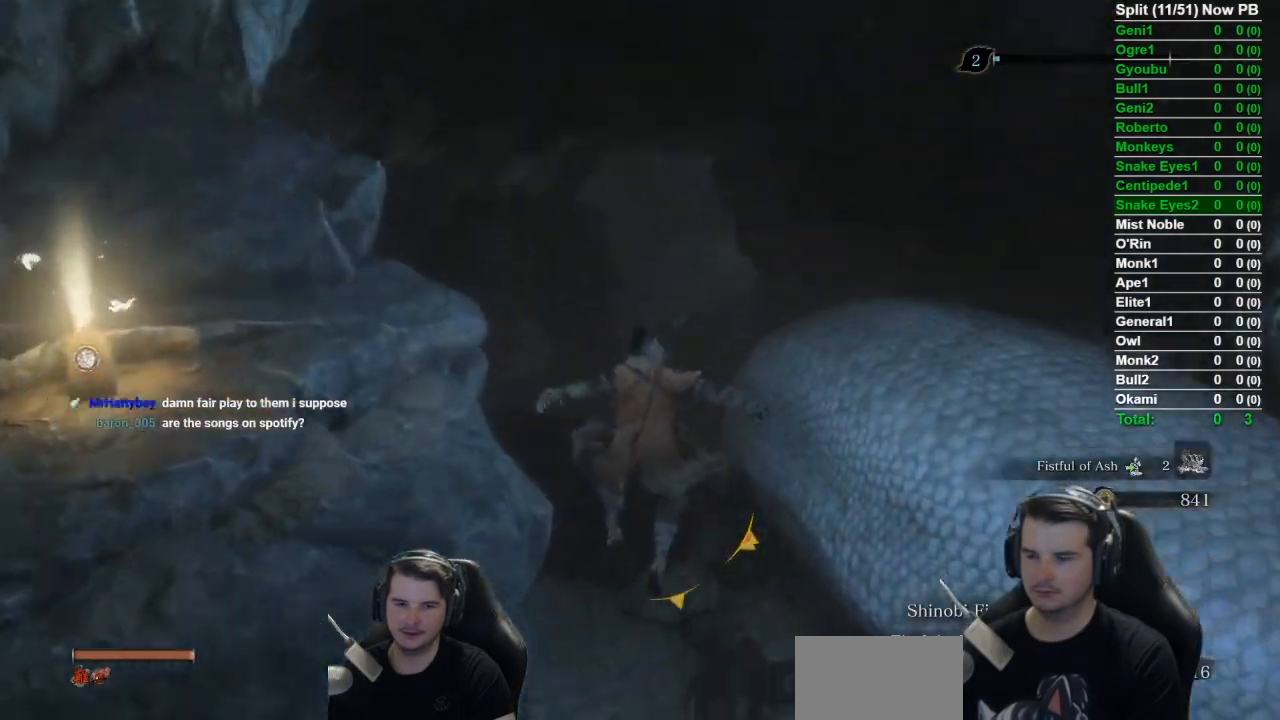
{"buttons": ["B"], "left_stick": "up", "right_stick": "center", "events": [[167, "right_stick", "down-left"], [301, "right_stick", "center"]]}
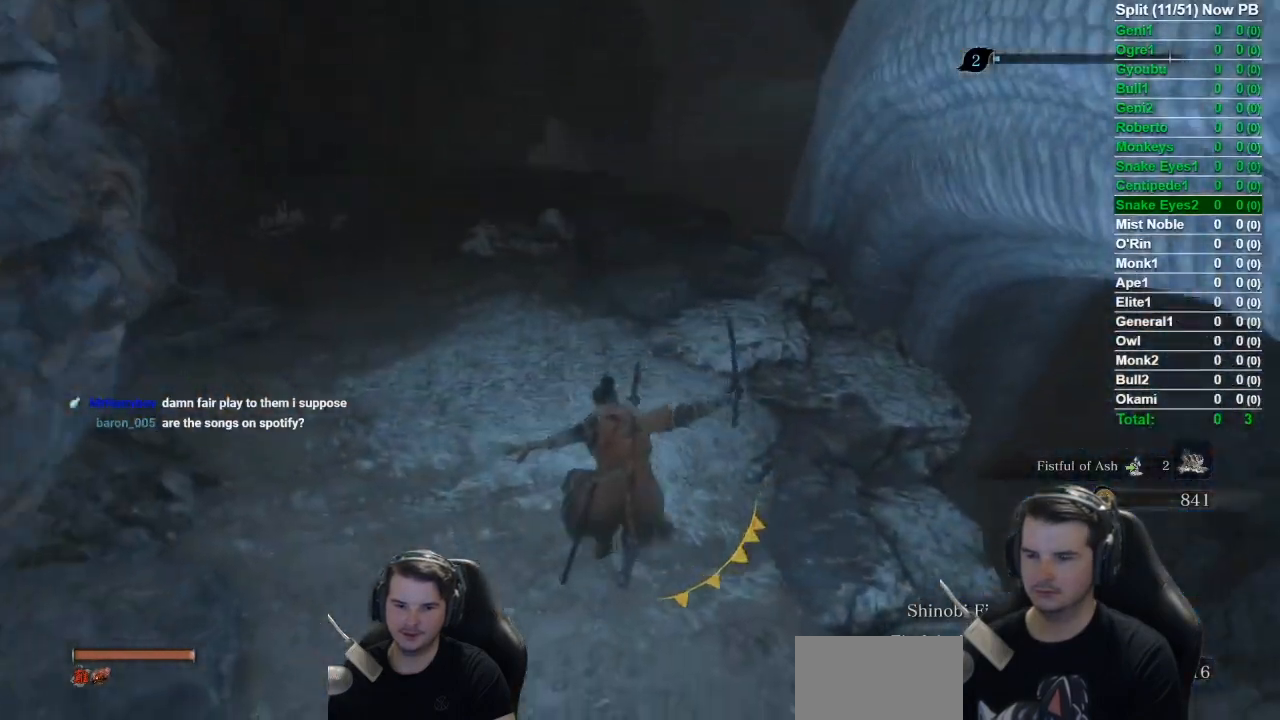
{"buttons": ["B"], "left_stick": "up", "right_stick": "down-right", "events": [[233, "right_stick", "down-right"]]}
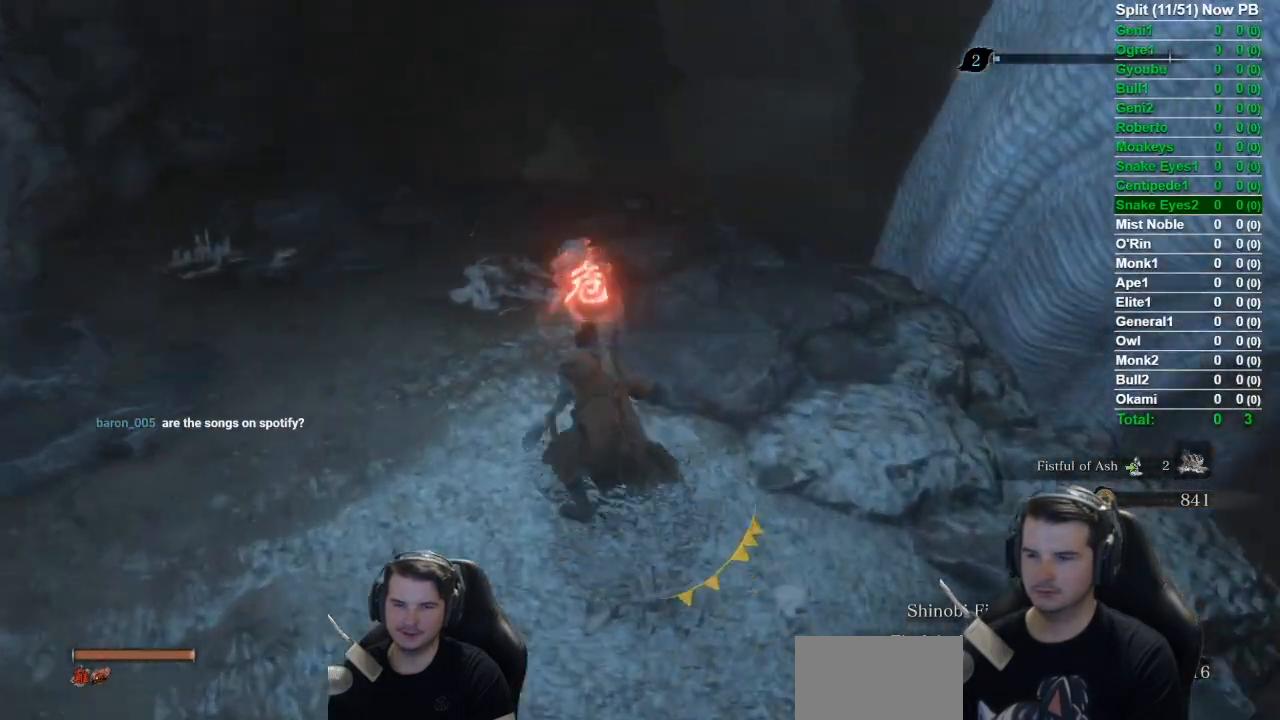
{"buttons": ["B"], "left_stick": "up", "right_stick": "down-right", "events": []}
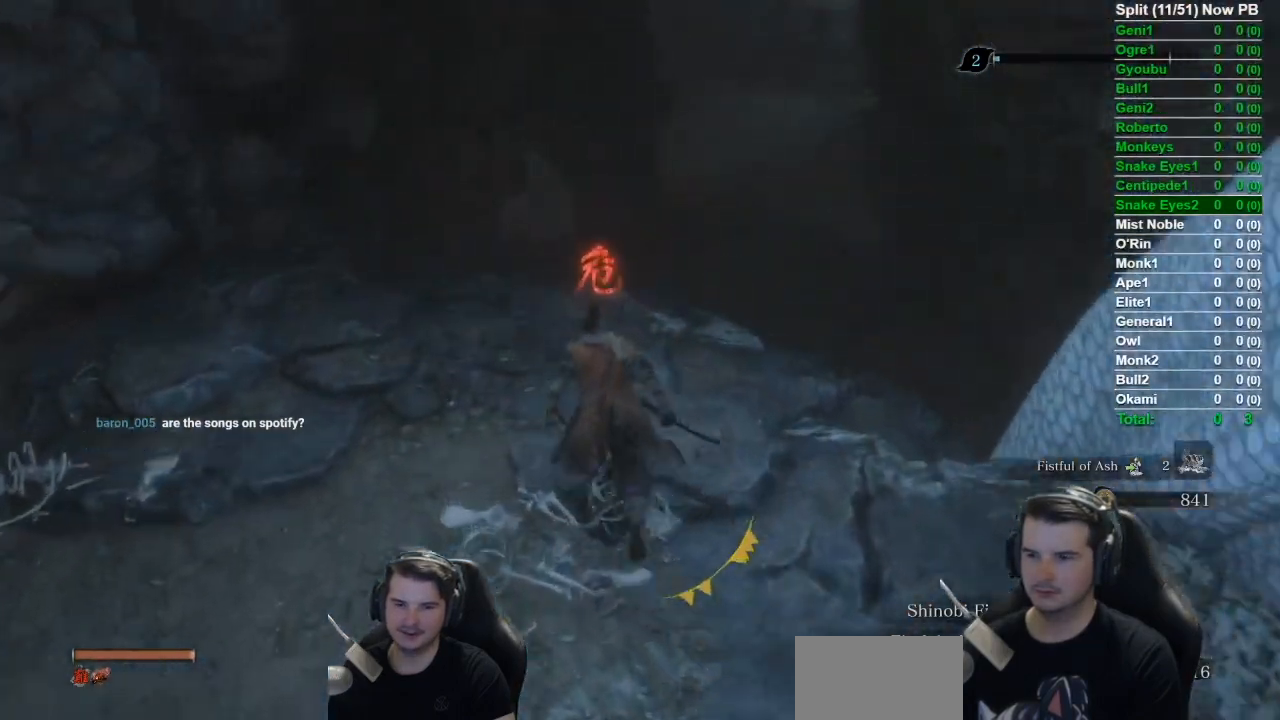
{"buttons": ["B"], "left_stick": "up", "right_stick": "down-right", "events": []}